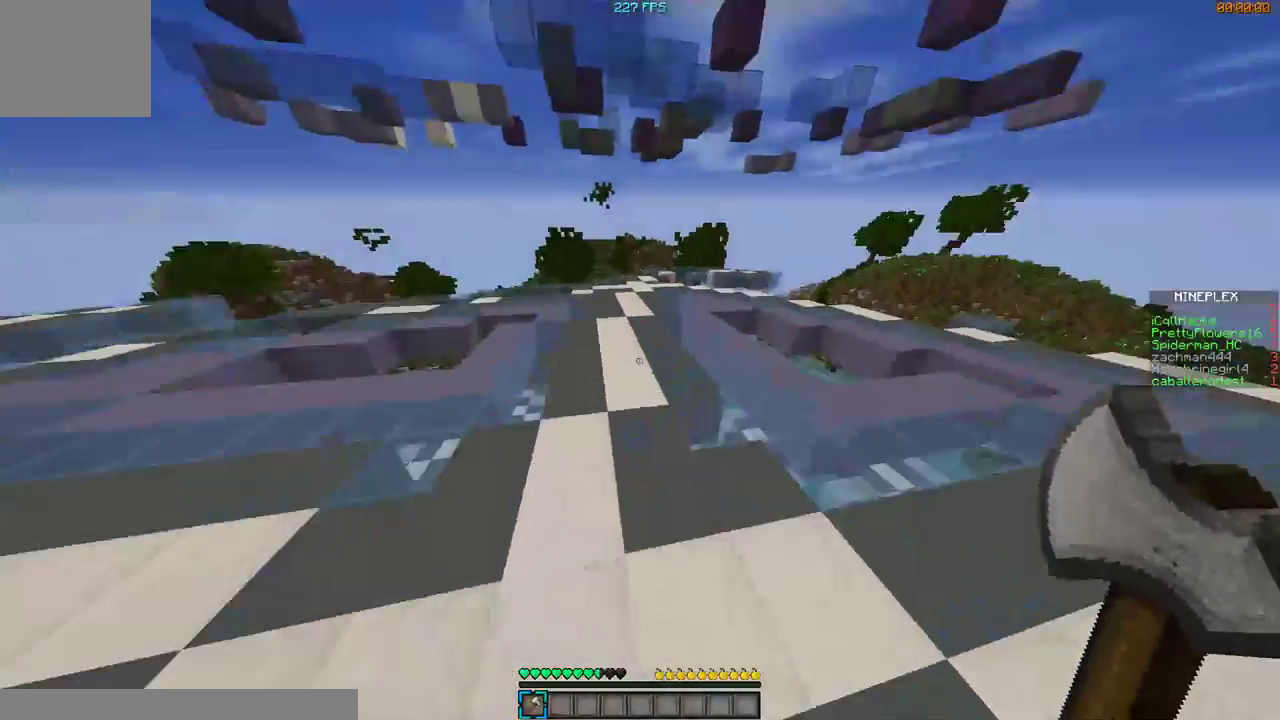
Gameplay with keyboard and mouse; each line is a JSON object with the keys and mouse buttons held at the frame after it. "events" lists presses ("down") and releases ("up") of "a", "d", "s", "w", "mouse_left" and "mouse_right" between this image and that frame as [ms after this image, input, new state], when the widget could be followed in between. "mouse_left", "mouse_right" = the "left", "right" buttons of the "mouse" list. No other keys are recorded. Fast repeated clicks can show as one long hold. Mouse movement is not recorded.
{"keys": ["d", "w"], "mouse": [], "events": []}
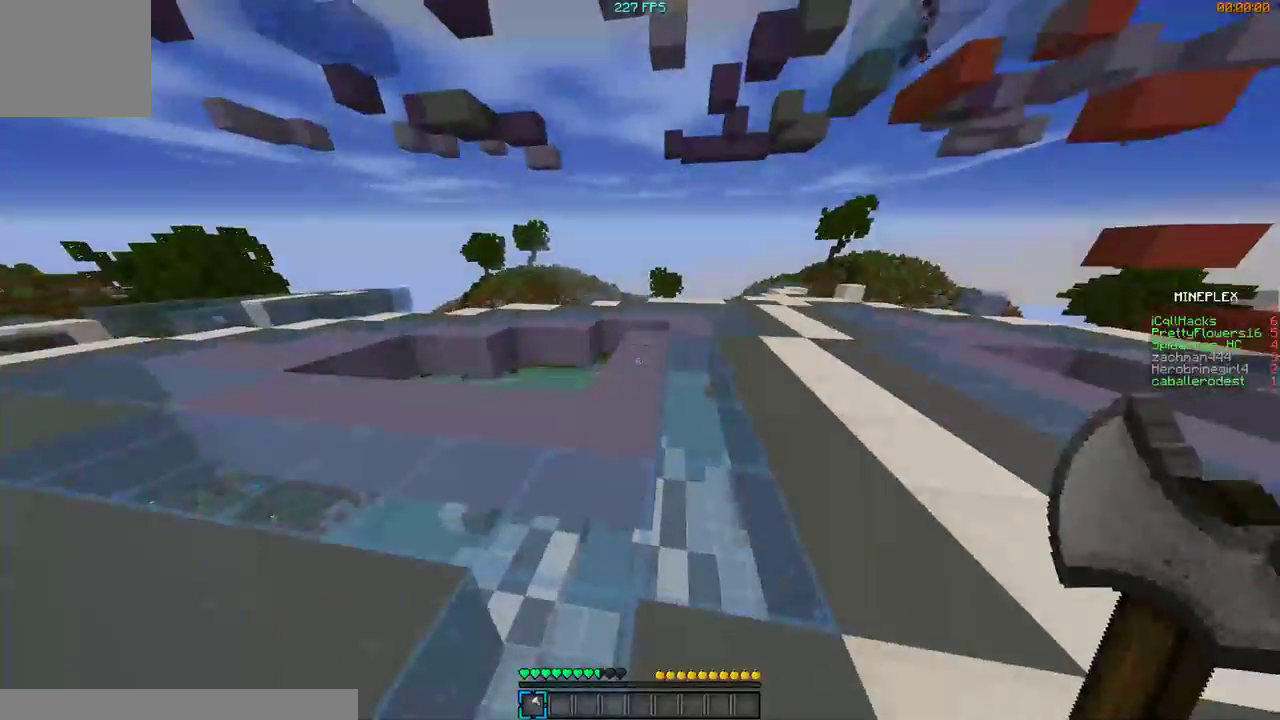
{"keys": ["w"], "mouse": [], "events": [[367, "d", "up"]]}
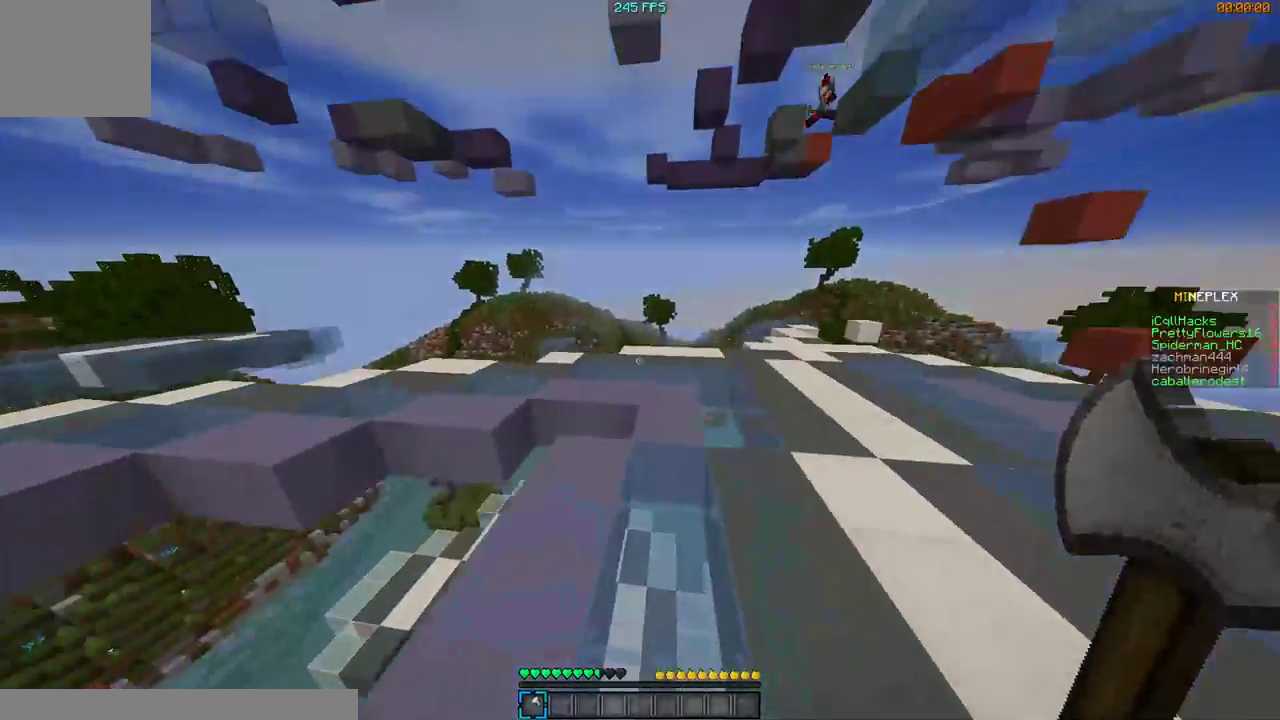
{"keys": ["w"], "mouse": [], "events": []}
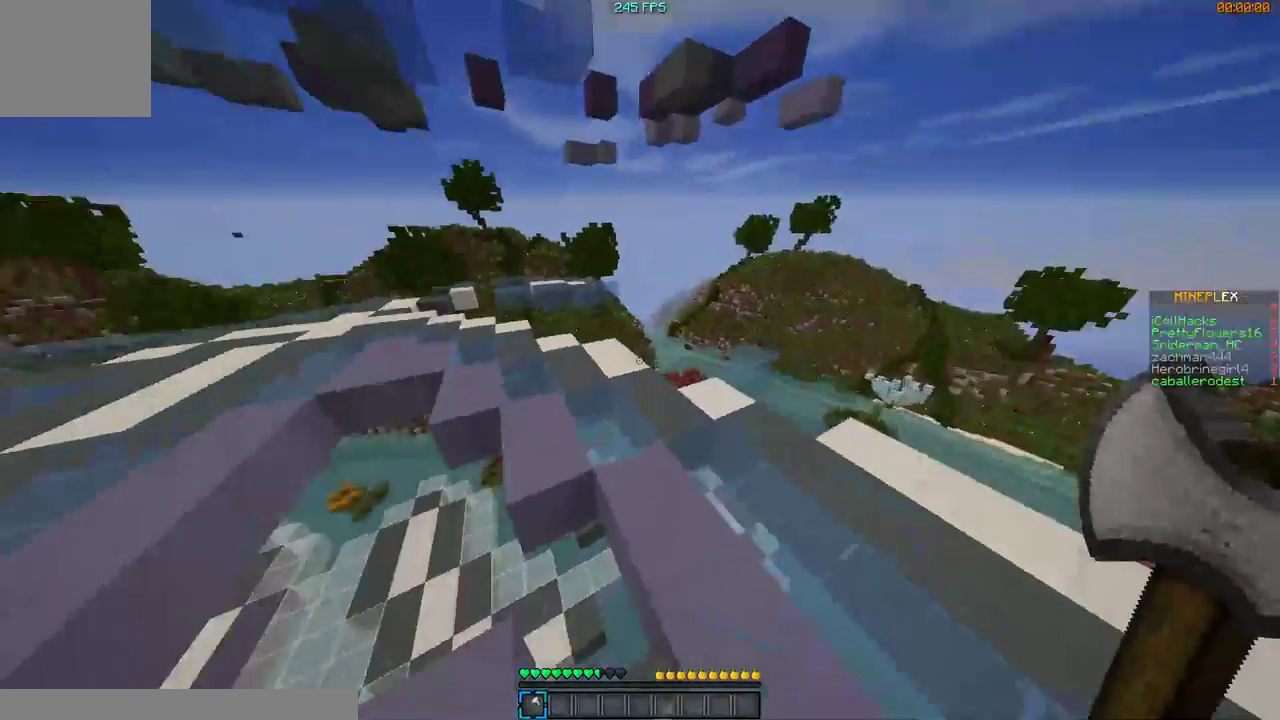
{"keys": ["a", "w"], "mouse": [], "events": [[400, "a", "down"]]}
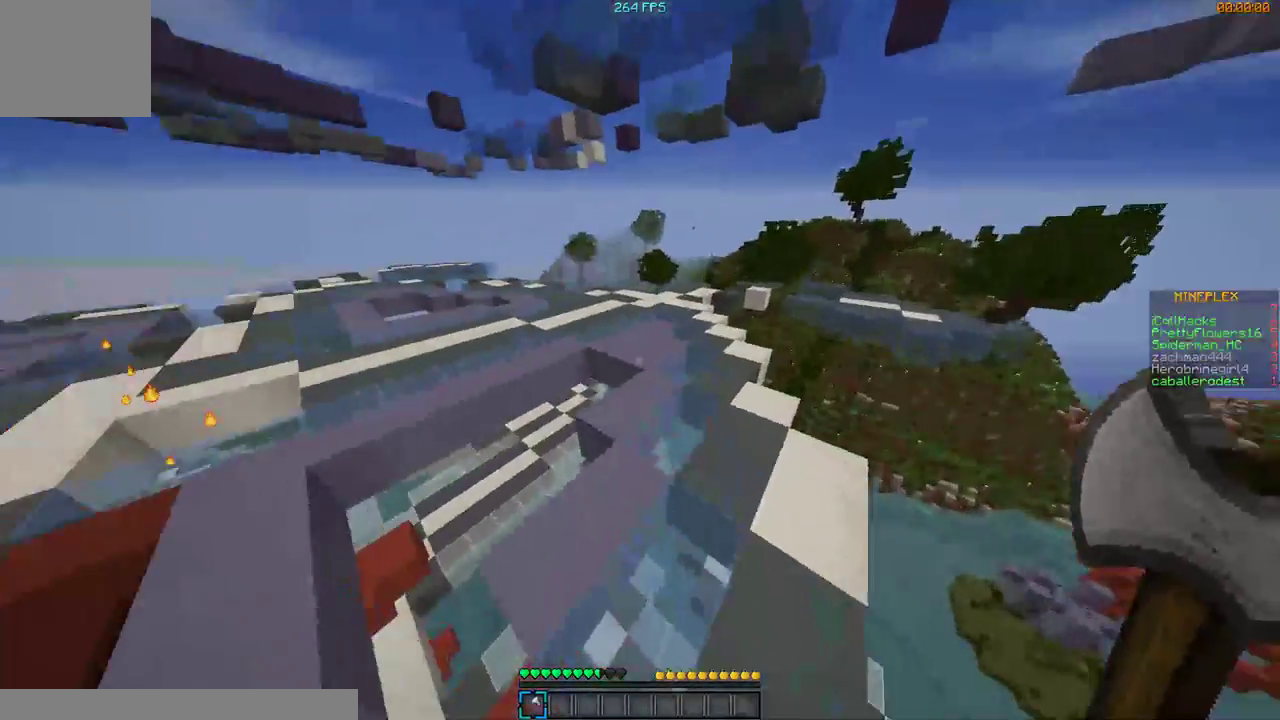
{"keys": ["w"], "mouse": [], "events": [[100, "a", "up"]]}
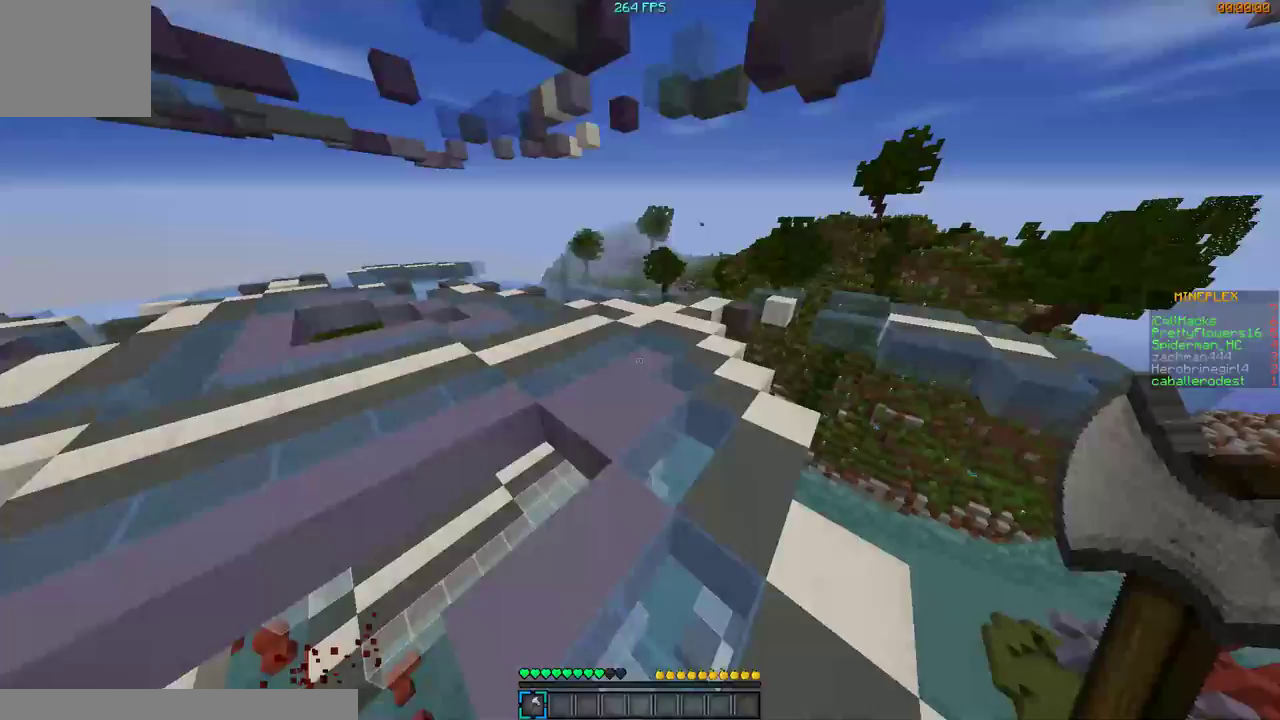
{"keys": ["w"], "mouse": [], "events": []}
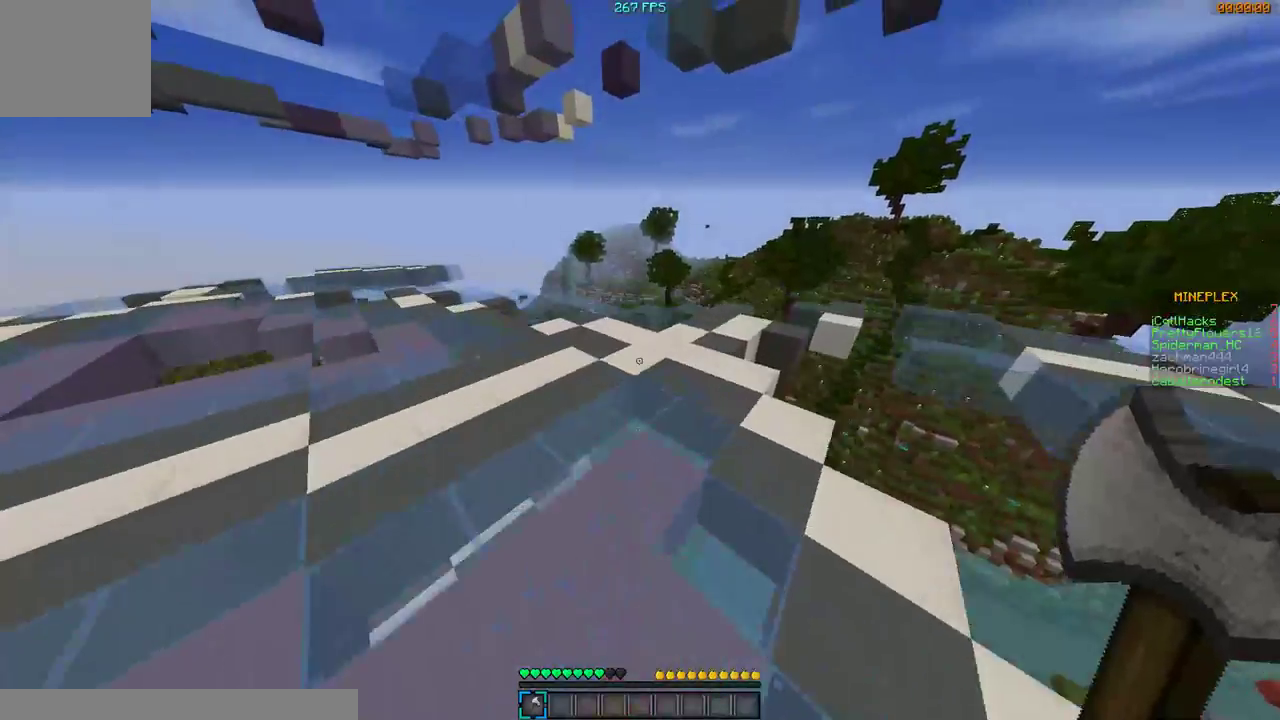
{"keys": ["a", "w"], "mouse": [], "events": [[67, "a", "down"]]}
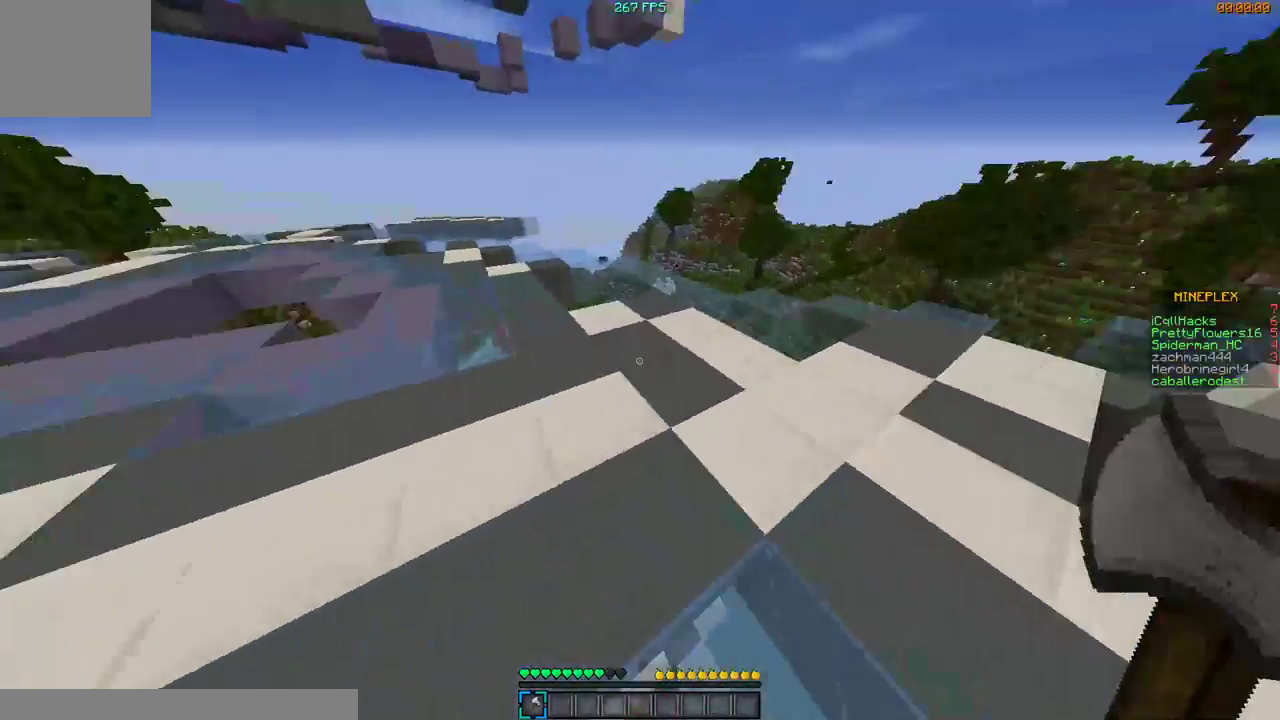
{"keys": ["a", "w"], "mouse": [], "events": [[167, "a", "up"], [367, "a", "down"]]}
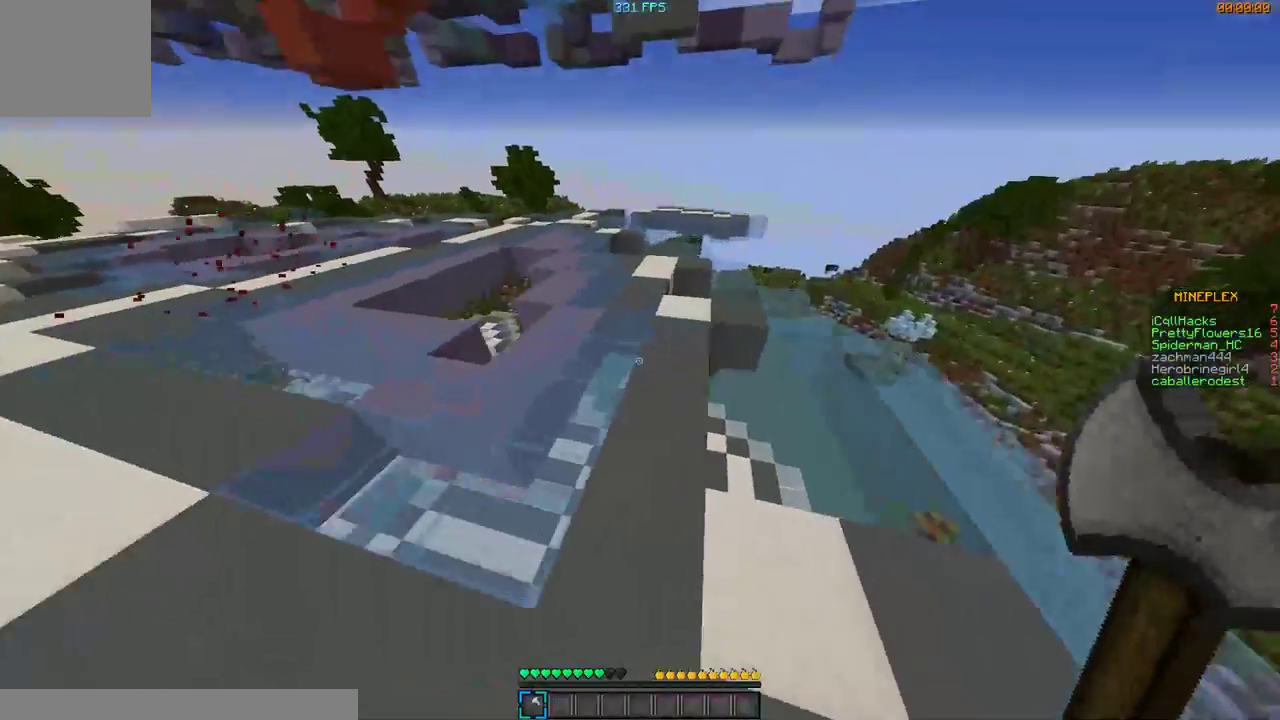
{"keys": ["w"], "mouse": [], "events": [[67, "a", "up"]]}
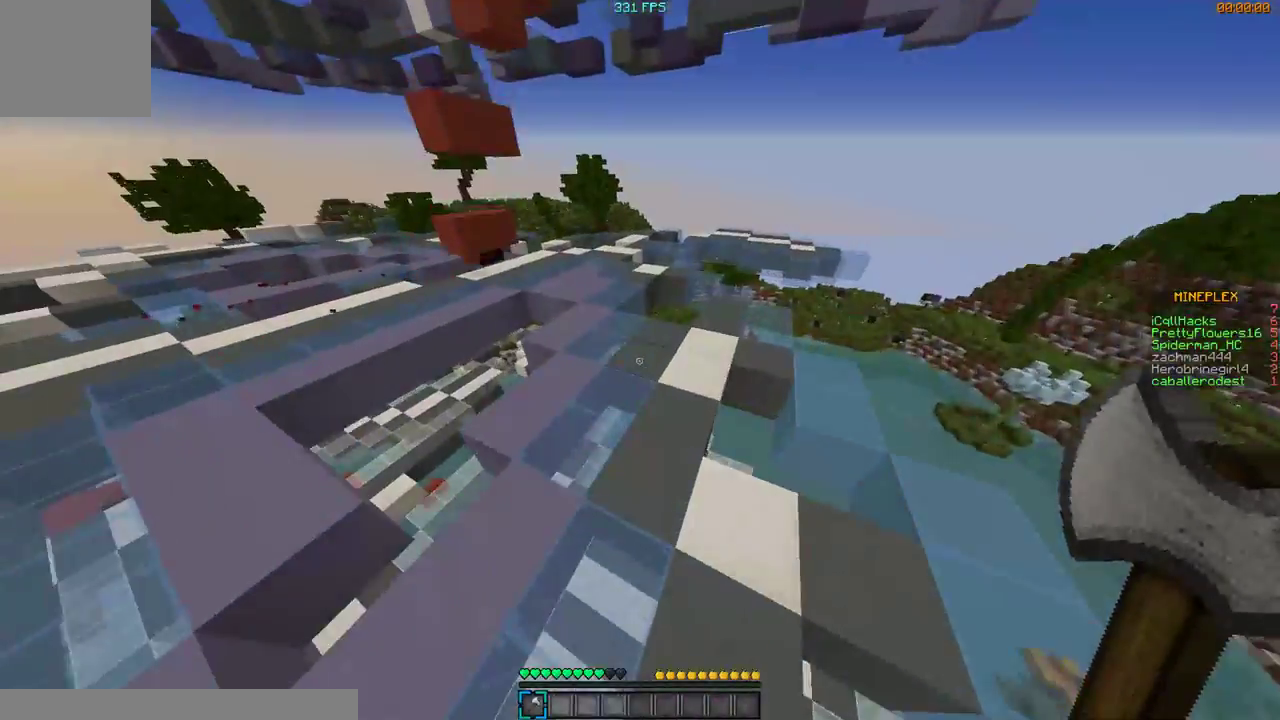
{"keys": ["w"], "mouse": [], "events": []}
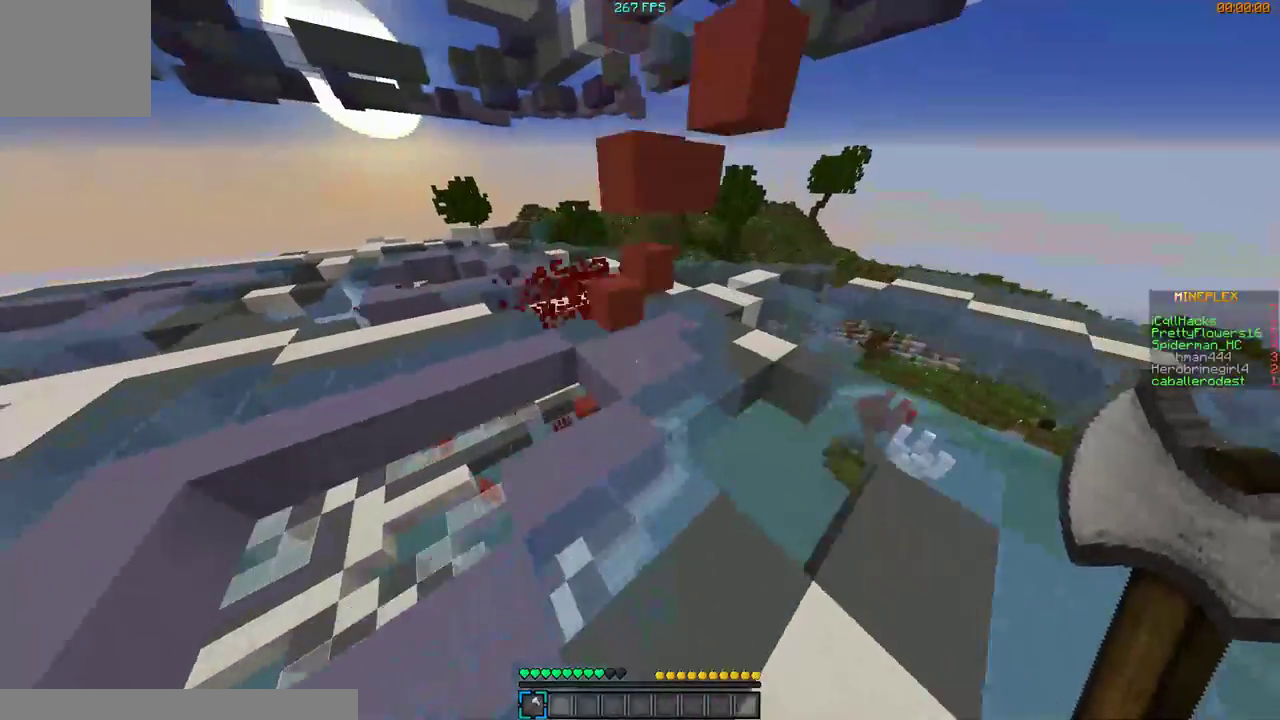
{"keys": ["w"], "mouse": [], "events": [[200, "a", "down"], [467, "a", "up"]]}
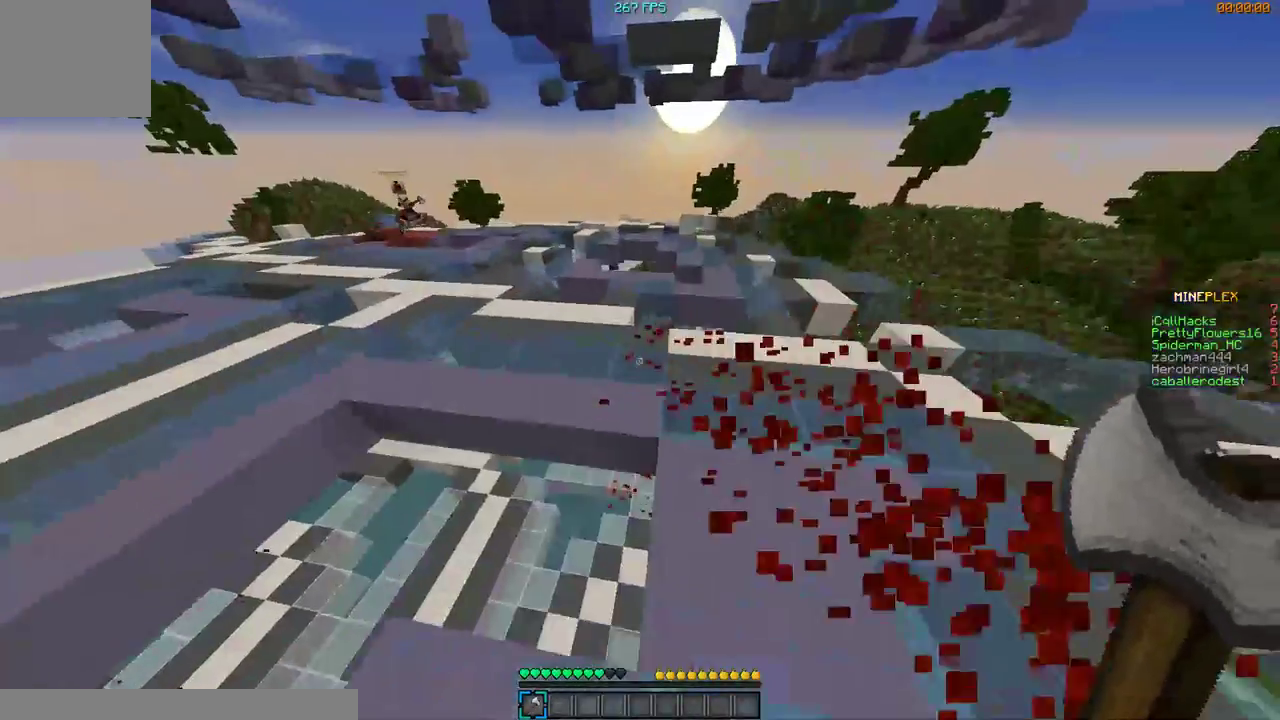
{"keys": ["w"], "mouse": [], "events": []}
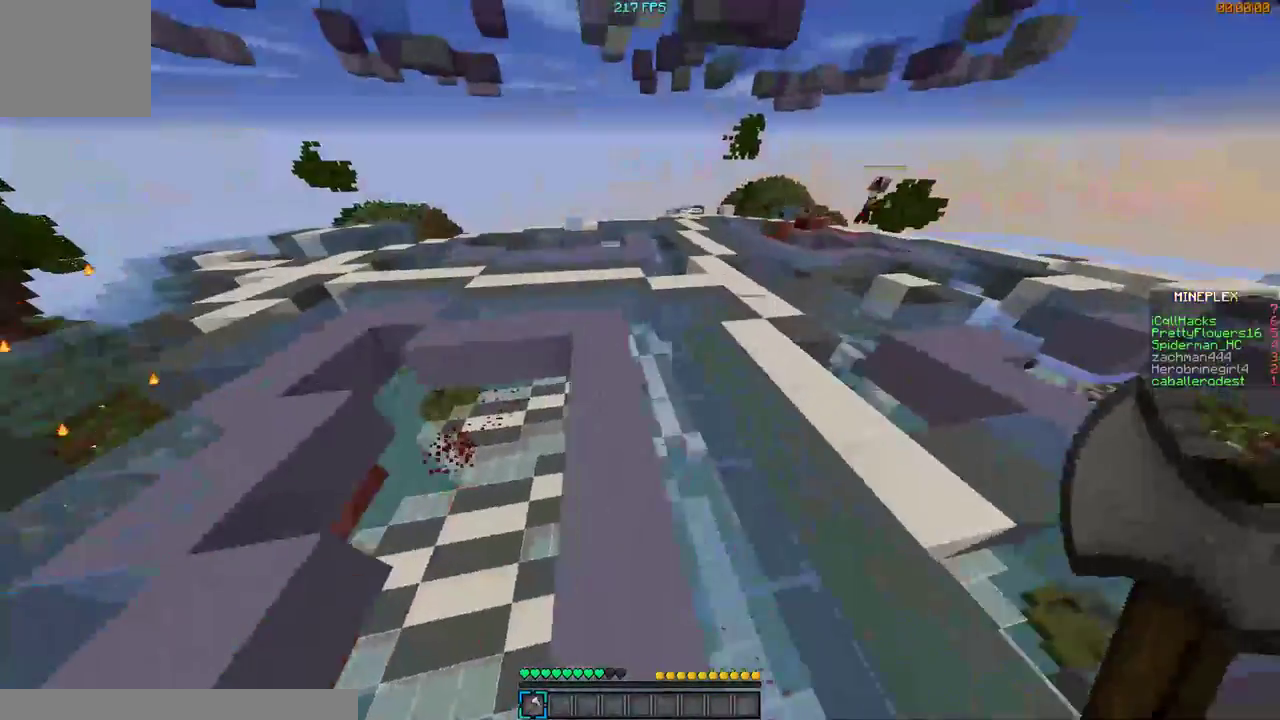
{"keys": ["w"], "mouse": [], "events": [[100, "a", "down"], [467, "a", "up"]]}
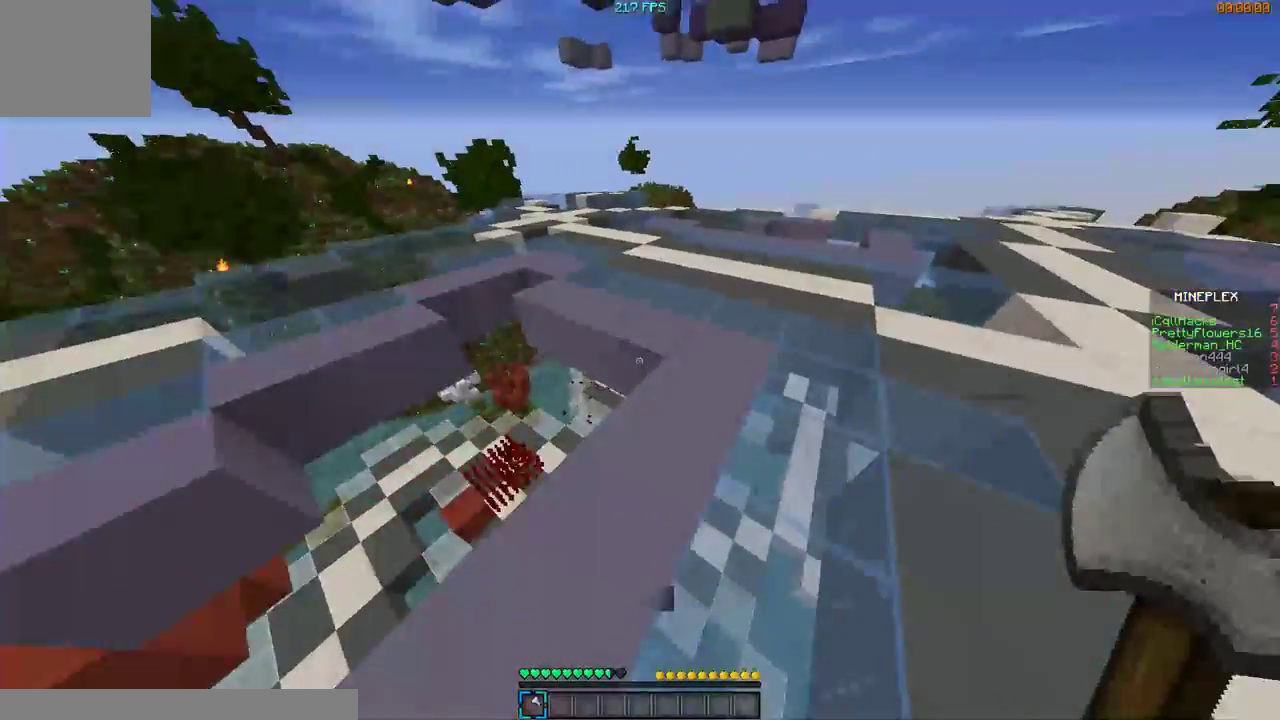
{"keys": ["w"], "mouse": [], "events": []}
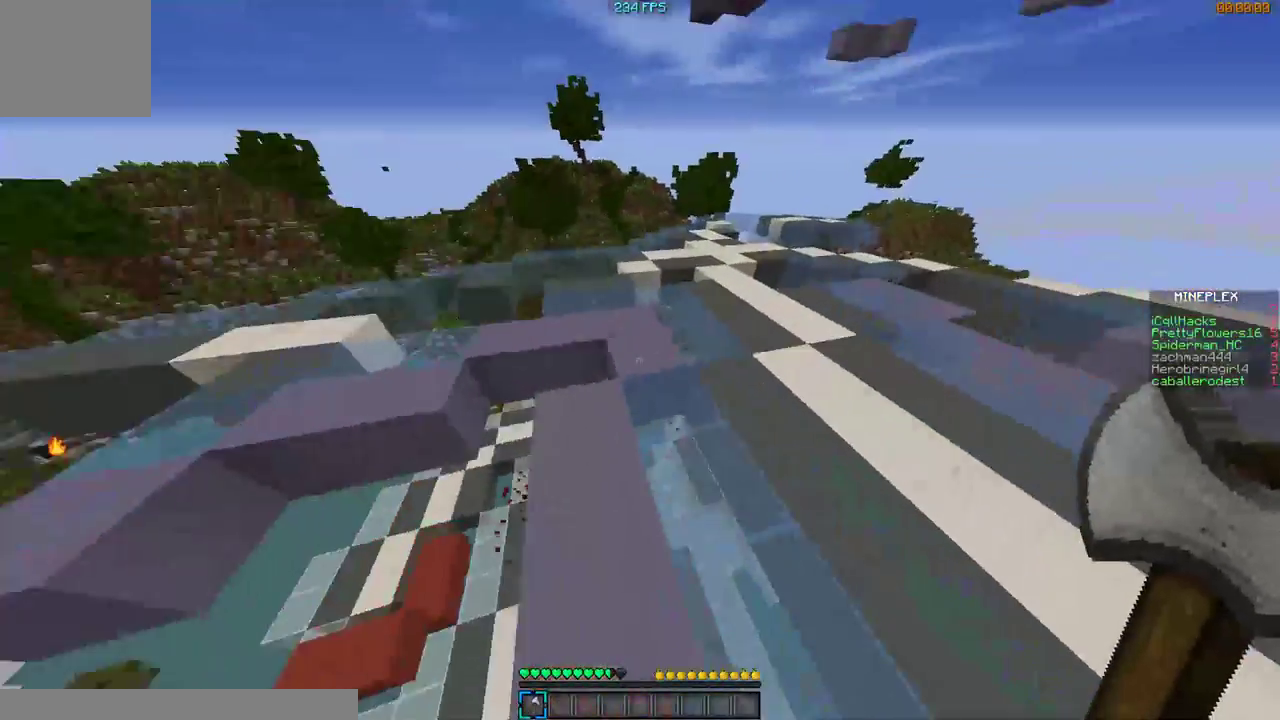
{"keys": ["w"], "mouse": [], "events": []}
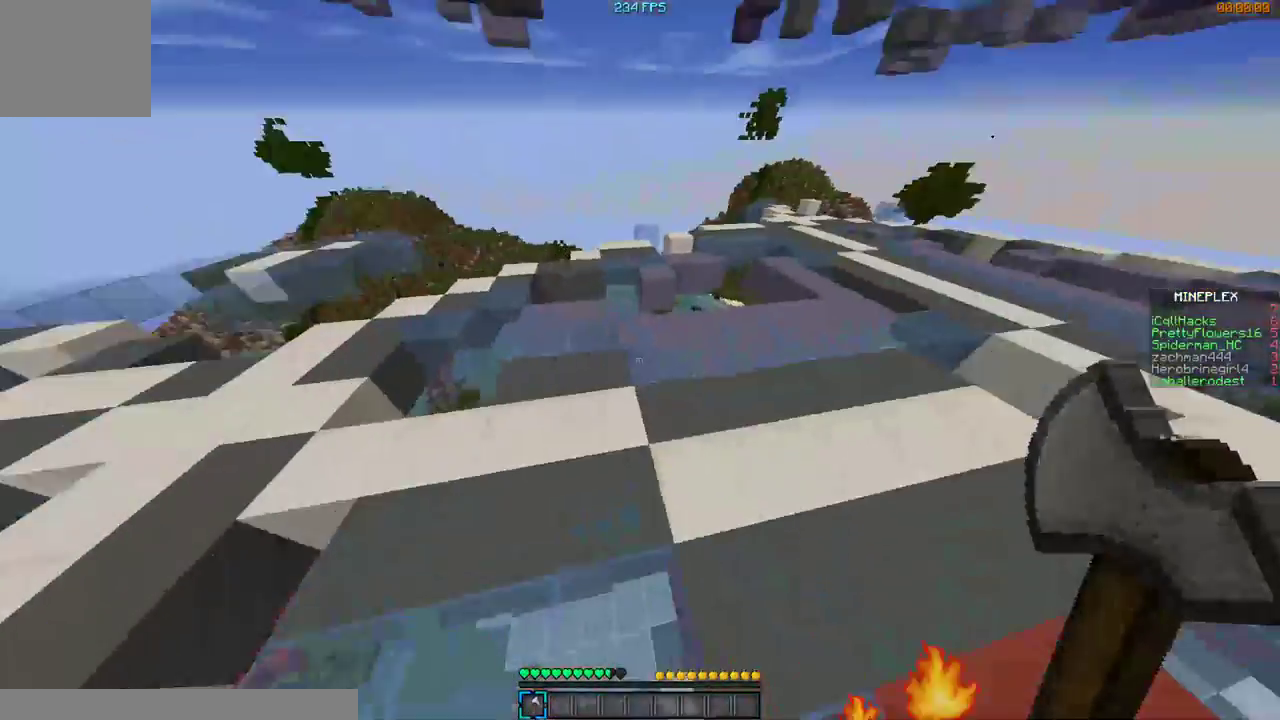
{"keys": ["w"], "mouse": [], "events": []}
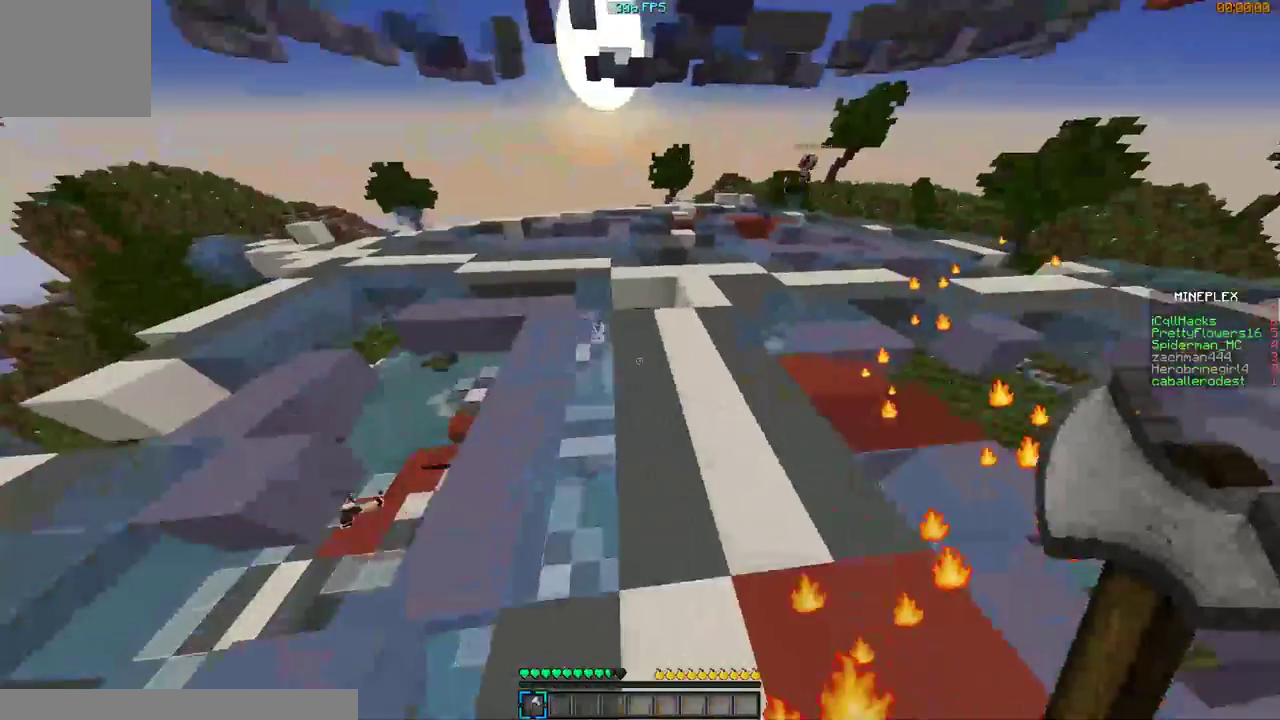
{"keys": ["d", "w"], "mouse": [], "events": [[67, "d", "down"]]}
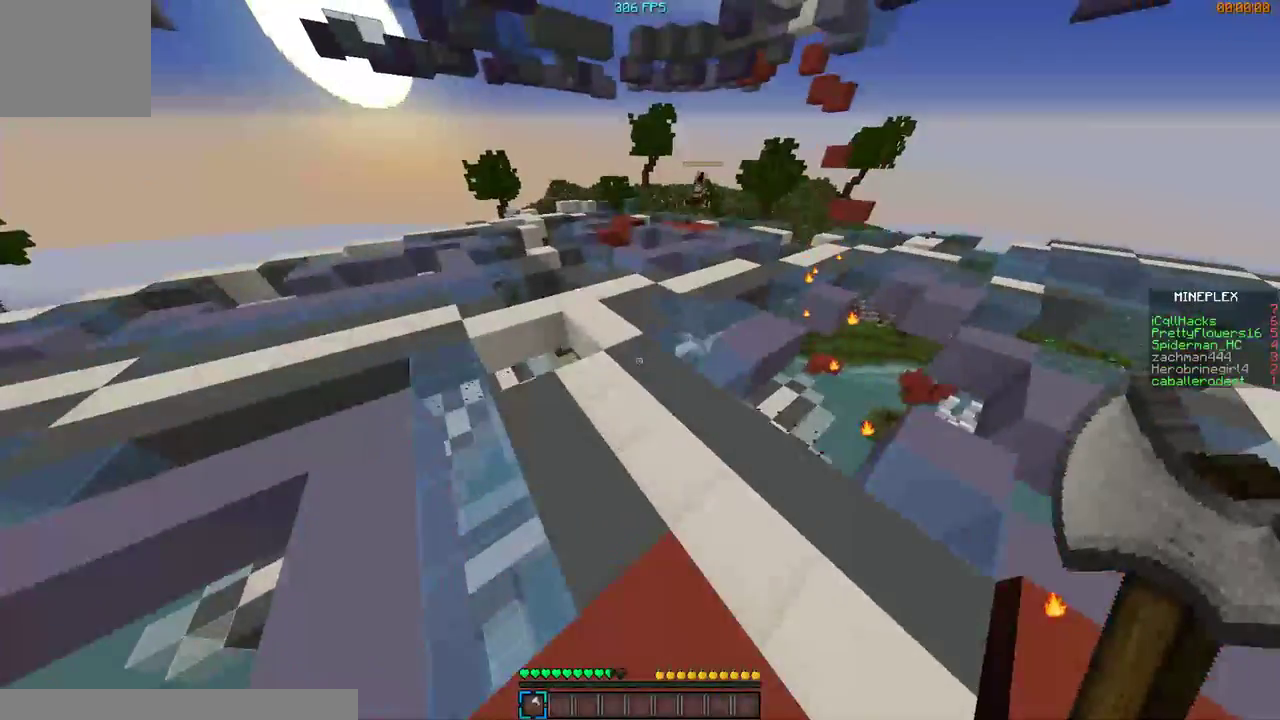
{"keys": ["w"], "mouse": [], "events": [[67, "d", "up"]]}
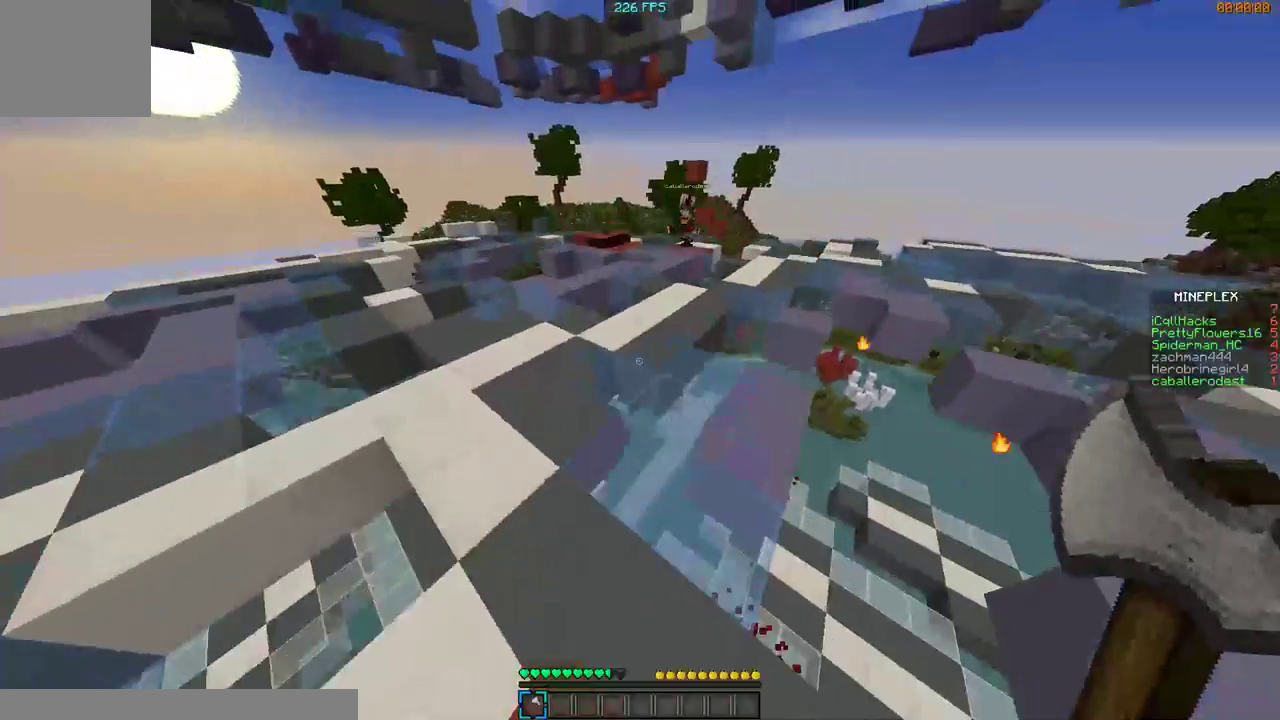
{"keys": ["w"], "mouse": [], "events": []}
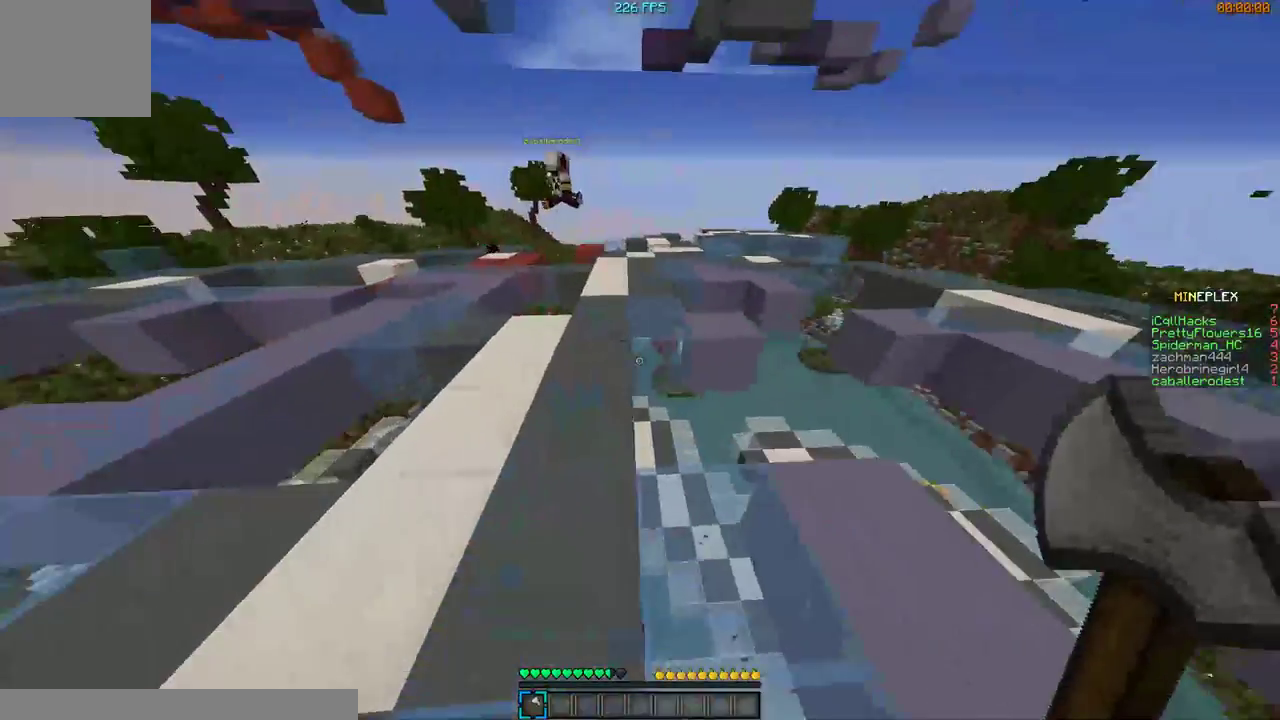
{"keys": ["w"], "mouse": [], "events": []}
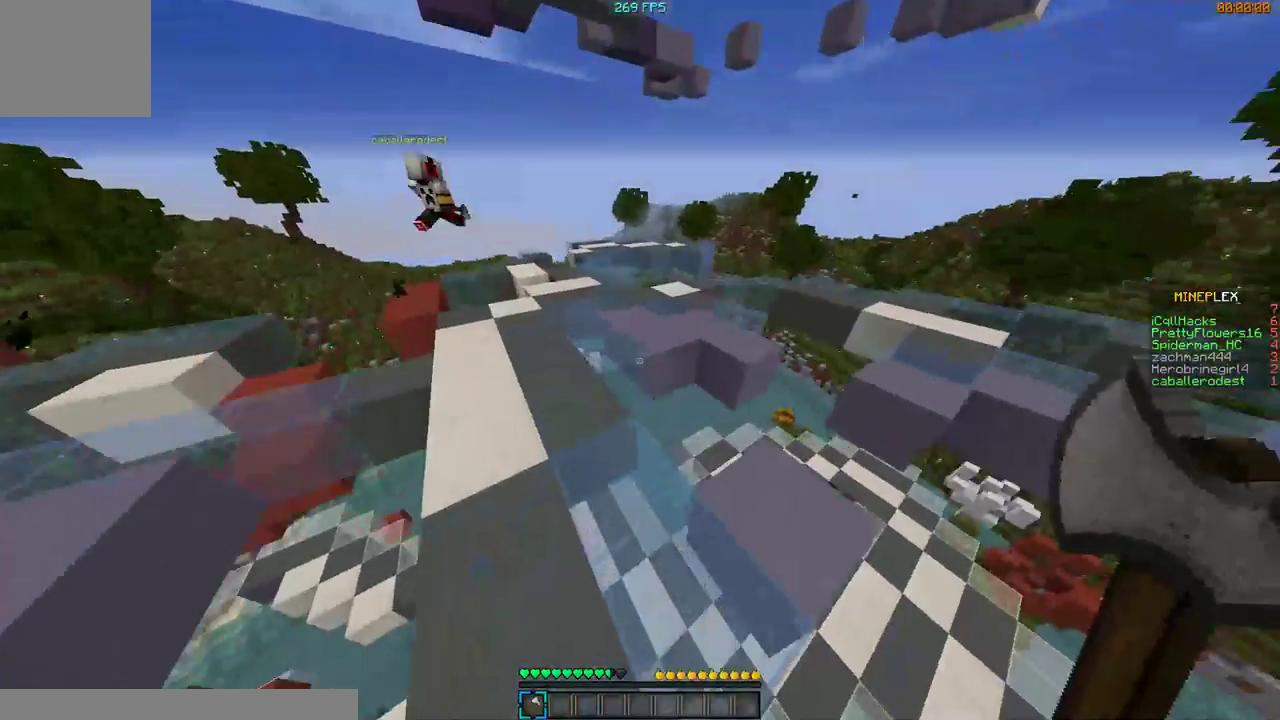
{"keys": ["d", "w"], "mouse": [], "events": [[300, "d", "down"]]}
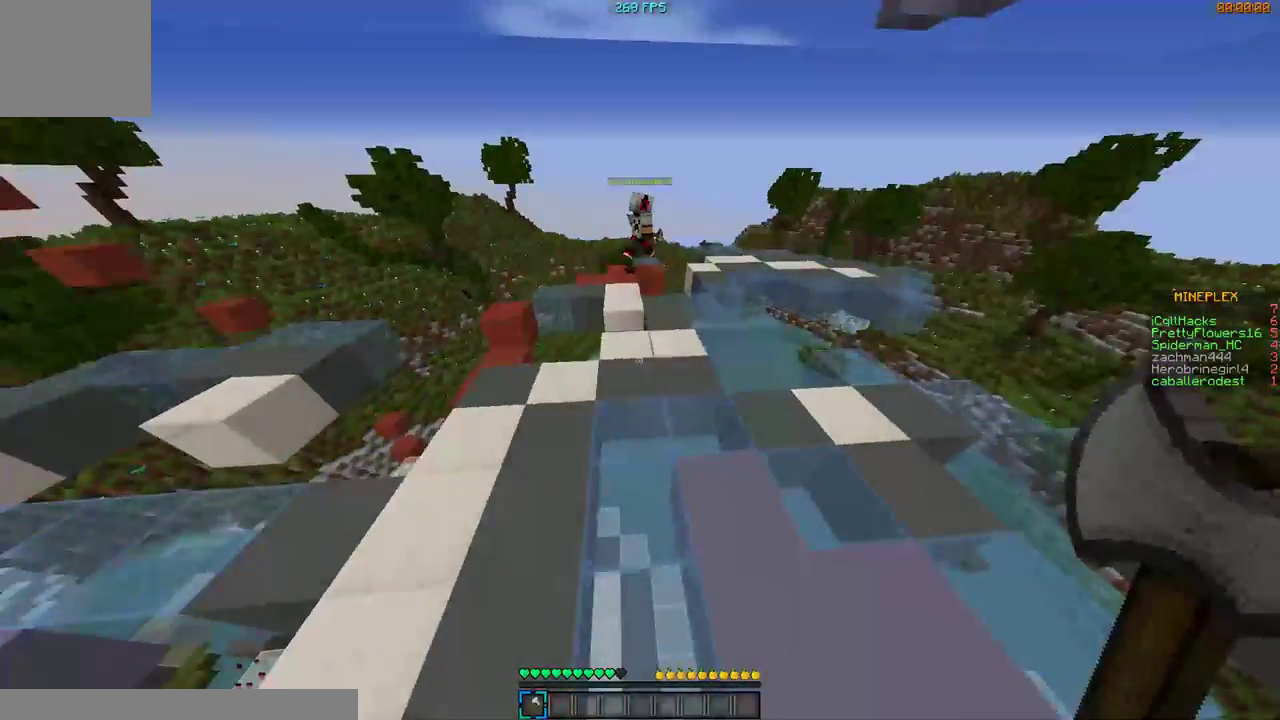
{"keys": ["a", "w"], "mouse": [], "events": [[300, "d", "up"], [400, "a", "down"]]}
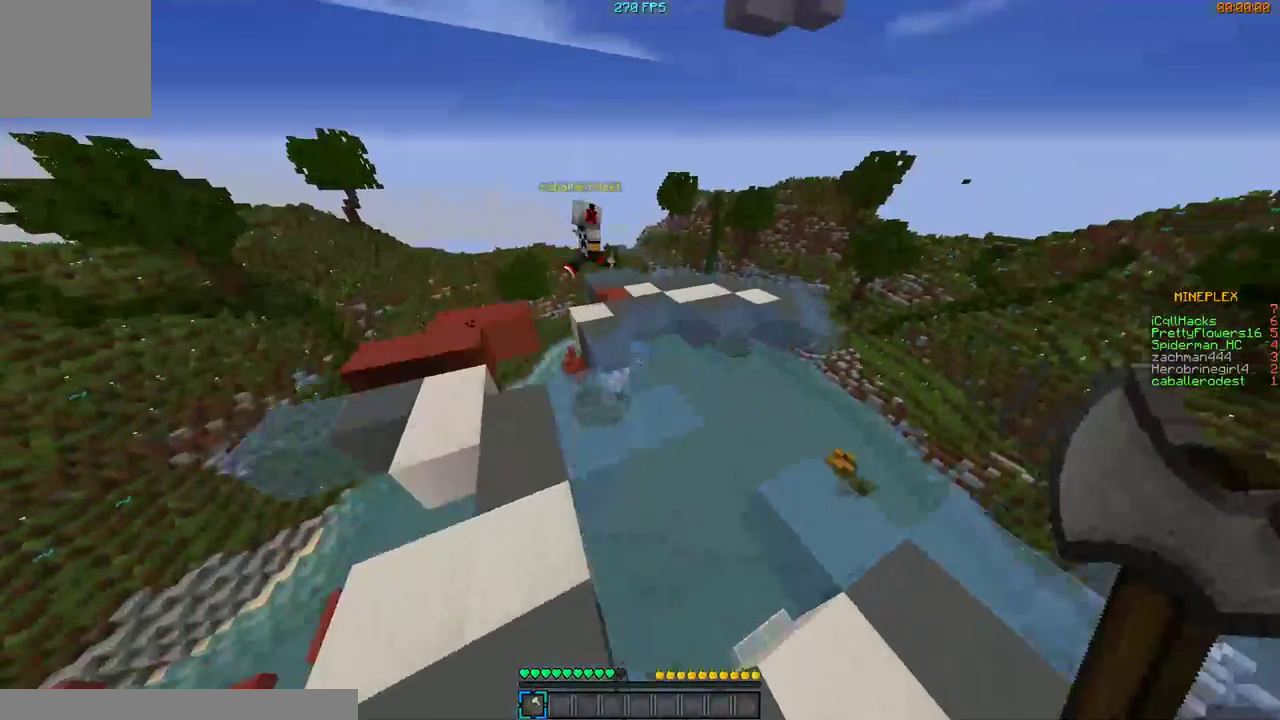
{"keys": ["w"], "mouse": [], "events": [[467, "a", "up"]]}
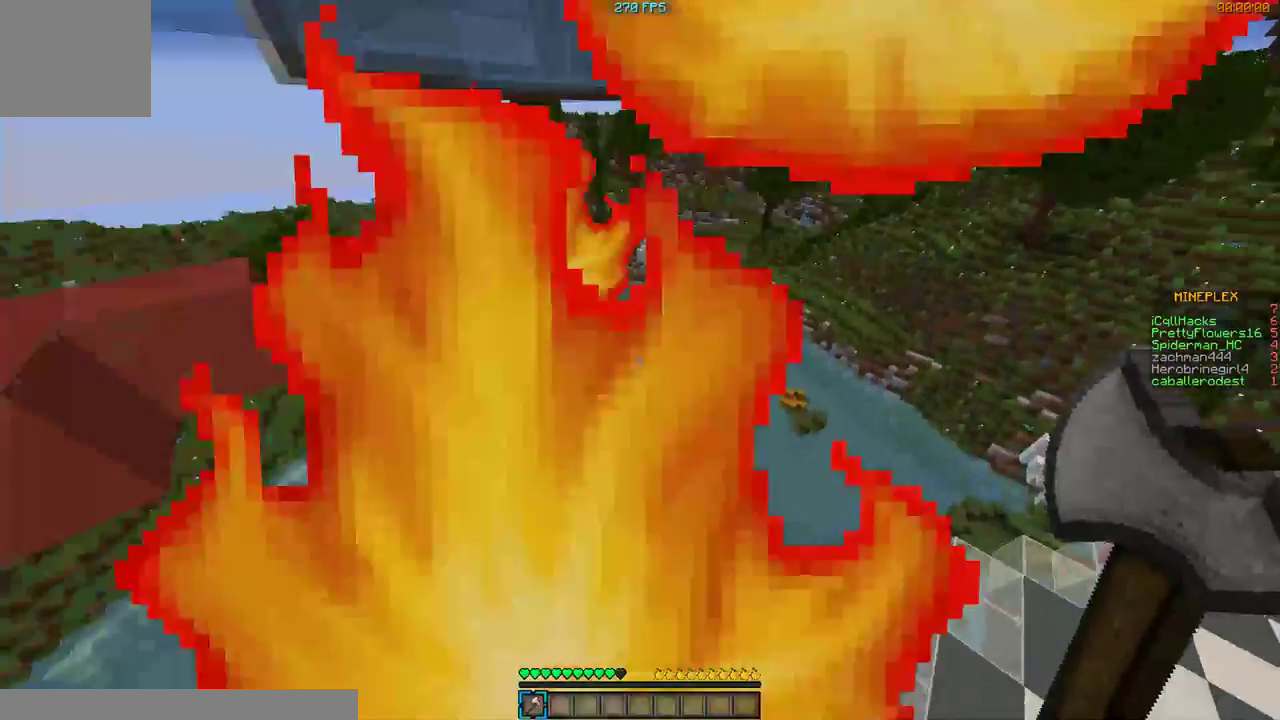
{"keys": ["d", "w"], "mouse": [], "events": [[400, "d", "down"]]}
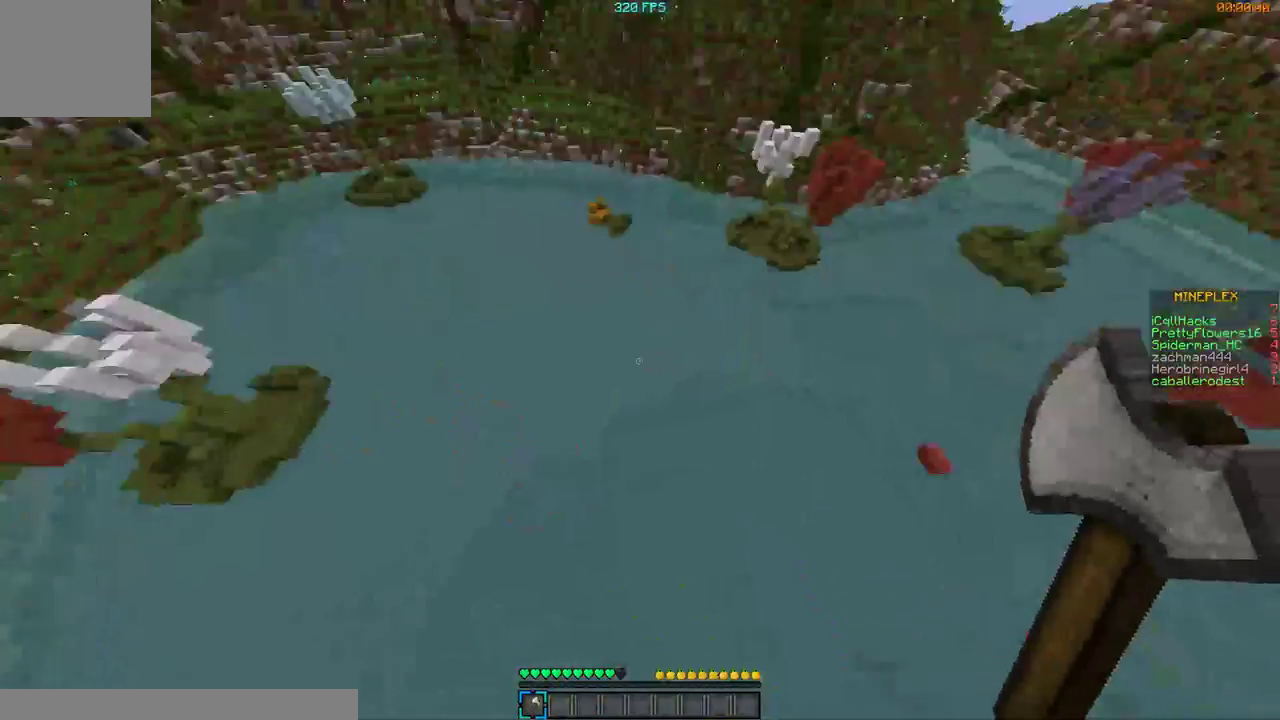
{"keys": ["d", "w"], "mouse": [], "events": []}
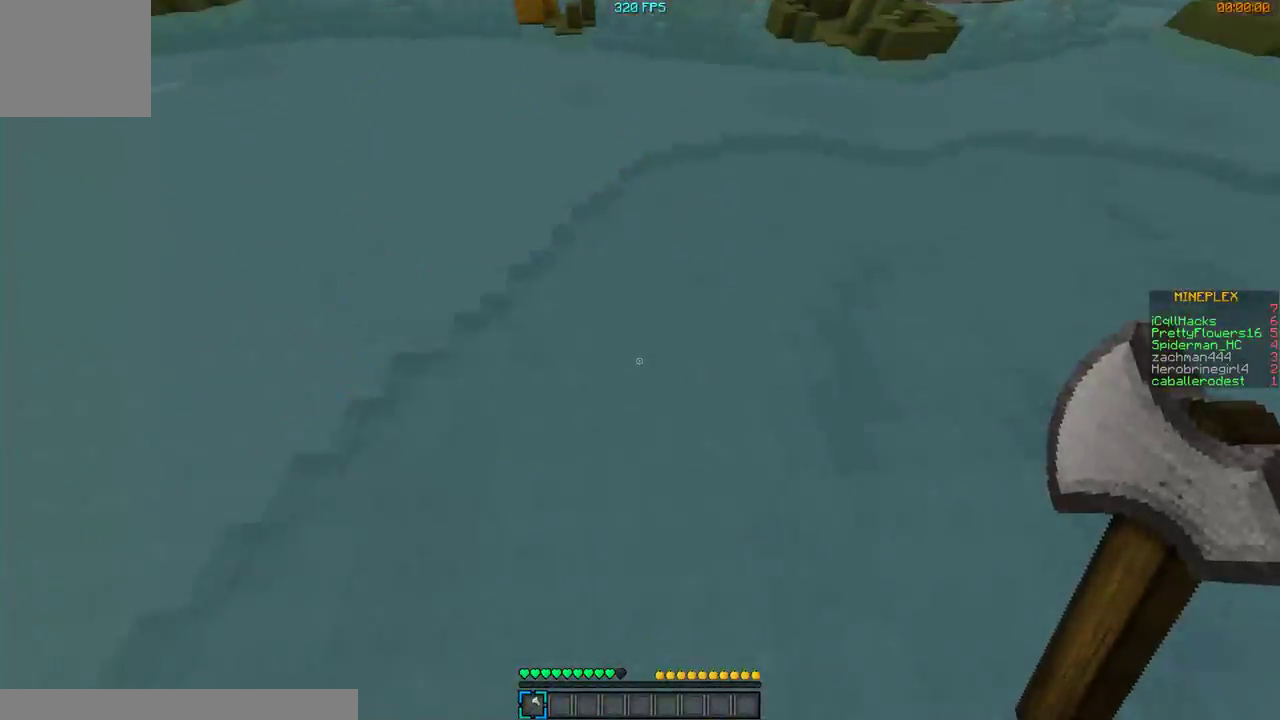
{"keys": [], "mouse": [], "events": [[67, "d", "up"], [167, "w", "up"]]}
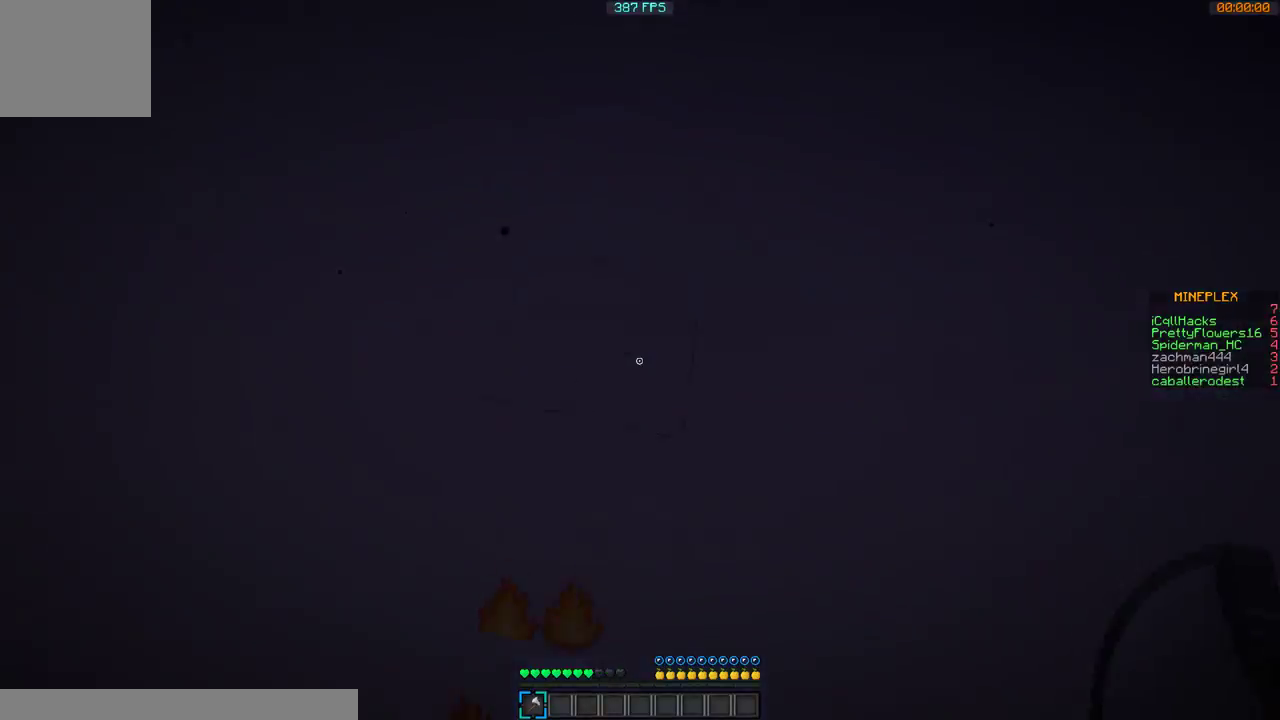
{"keys": [], "mouse": [], "events": []}
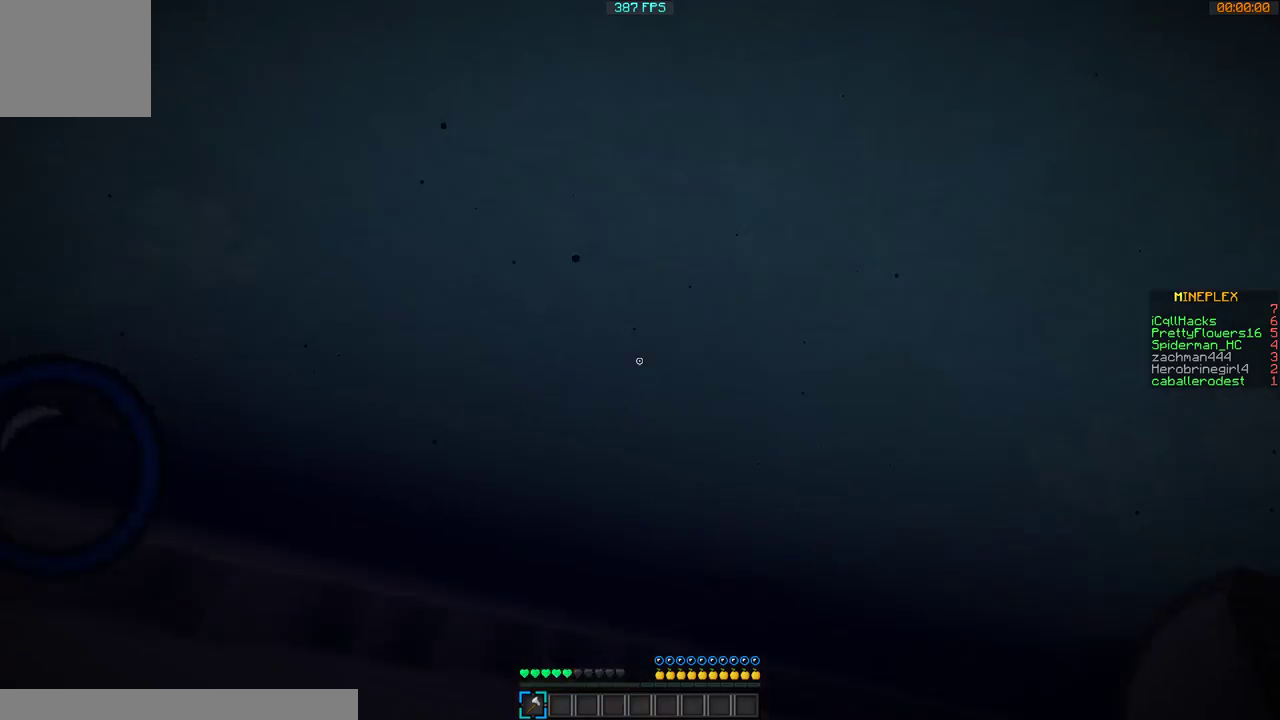
{"keys": ["w"], "mouse": ["right"], "events": [[67, "mouse_right", "down"], [167, "mouse_right", "up"], [200, "w", "down"], [267, "mouse_right", "down"], [300, "mouse_right", "up"], [367, "mouse_right", "down"], [467, "mouse_right", "up"], [500, "mouse_right", "down"]]}
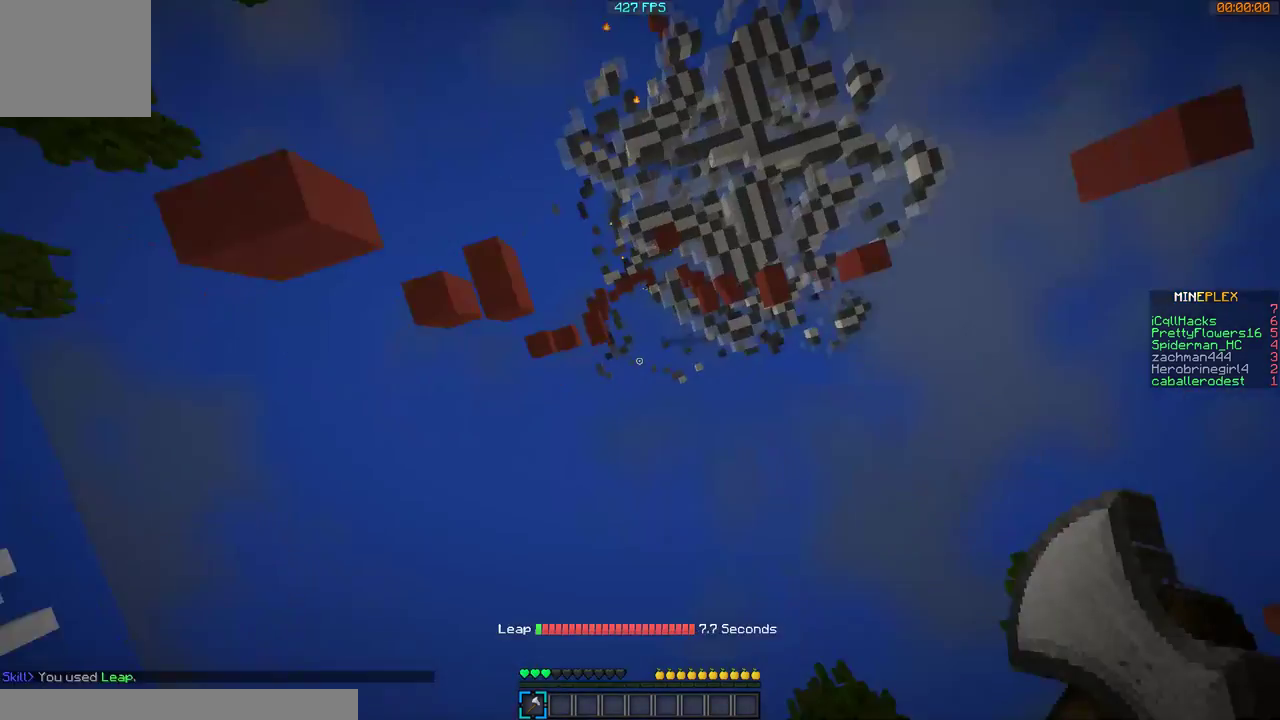
{"keys": ["w"], "mouse": [], "events": [[100, "mouse_right", "up"], [167, "mouse_right", "down"], [267, "mouse_right", "up"], [367, "mouse_right", "down"], [467, "mouse_right", "up"]]}